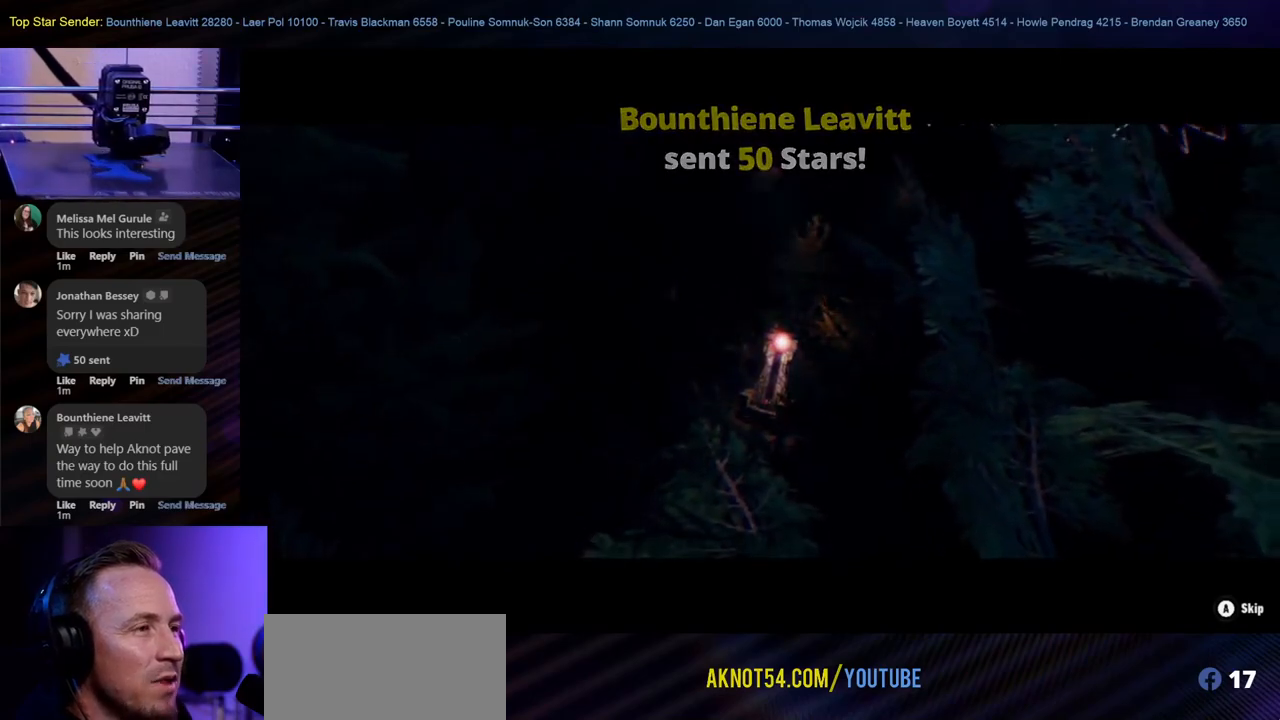
Gameplay with a controller (Nintendo layout); each line is a JSON object with the inputs held at the frame after it. "events" lists button and stick changes between this image and that frame as [ms after this image, input, new state], when the widget could be followed in between. Not read: HOME L2 L3 R1 R2 R3.
{"buttons": ["START"], "left_stick": "center", "right_stick": "center", "events": [[500, "START", "down"]]}
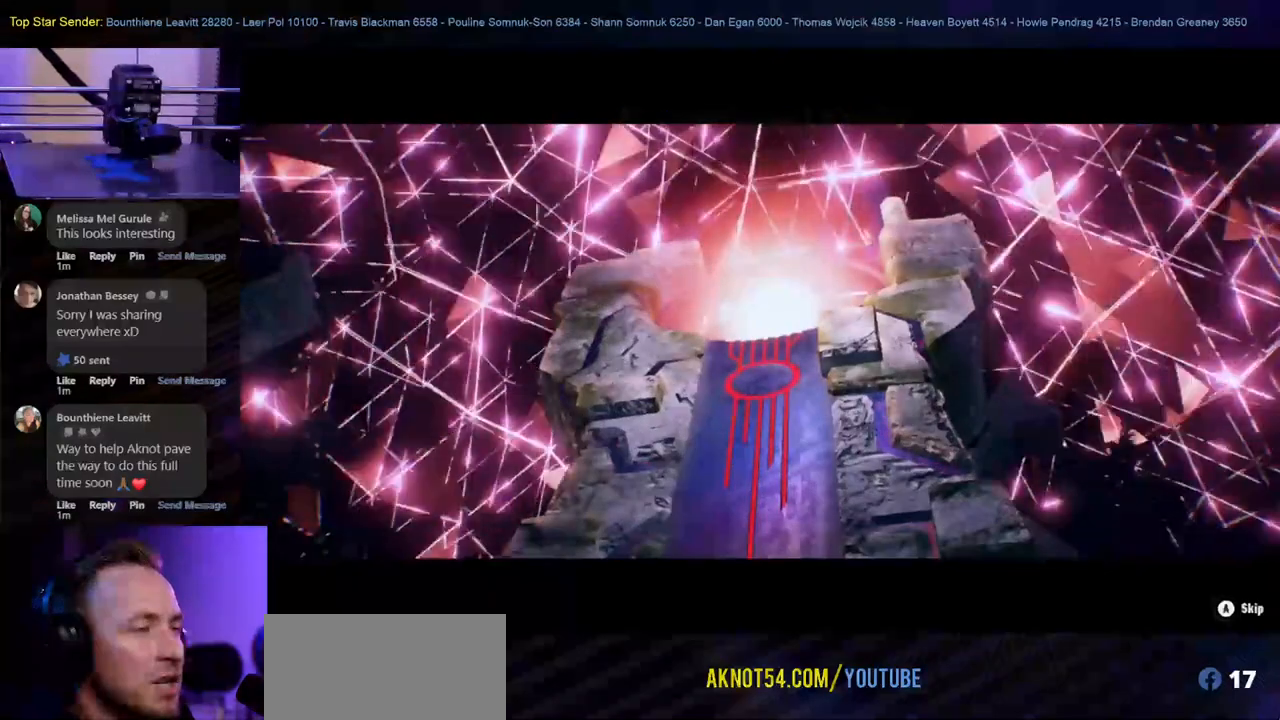
{"buttons": ["START"], "left_stick": "center", "right_stick": "center", "events": []}
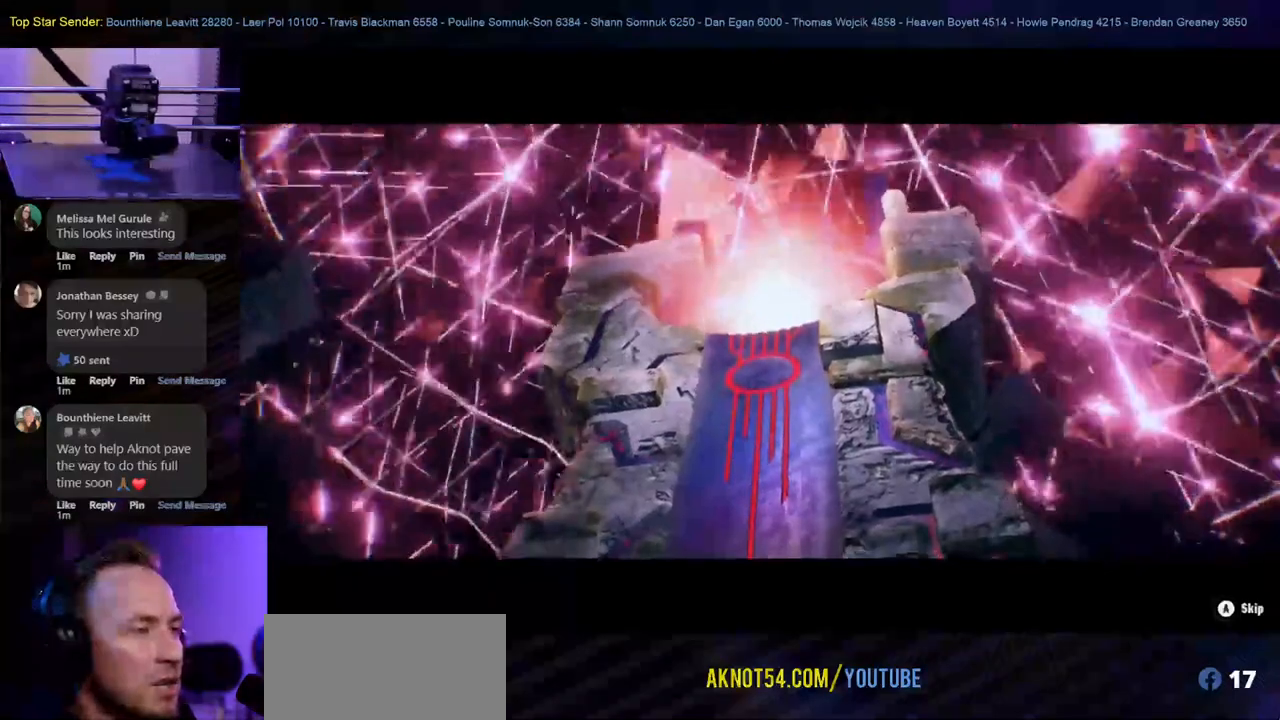
{"buttons": ["START"], "left_stick": "center", "right_stick": "center", "events": []}
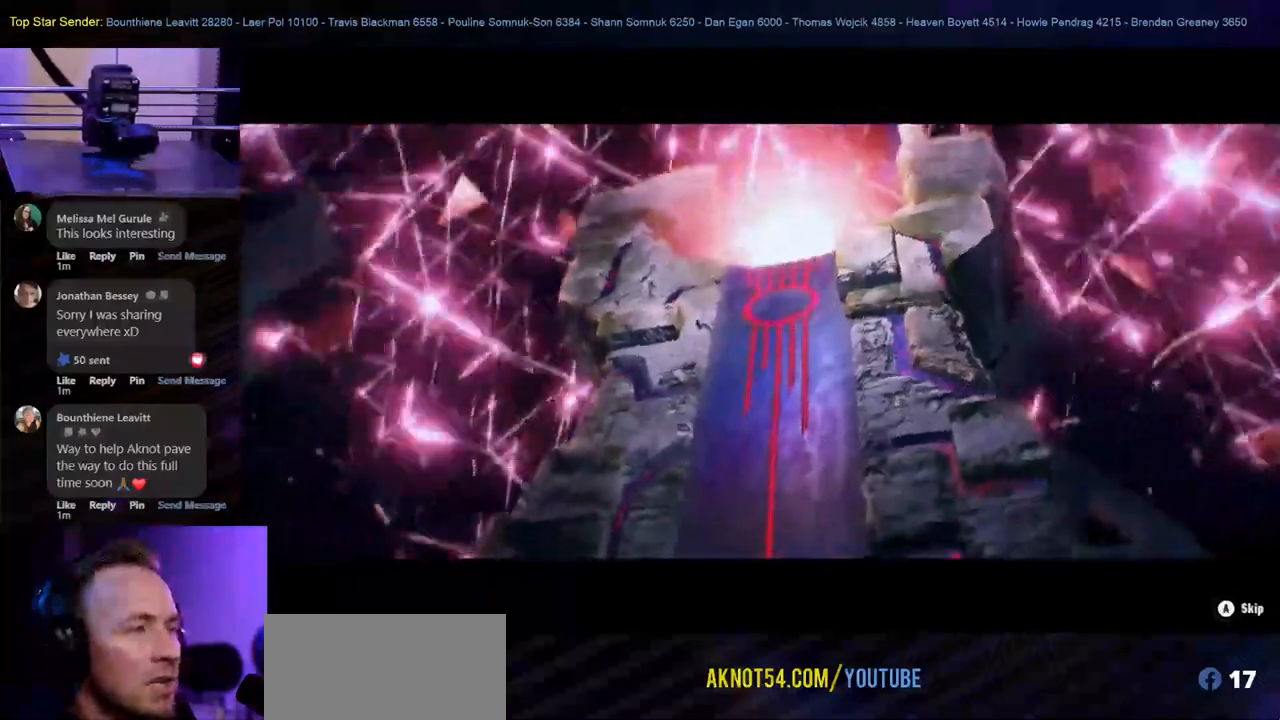
{"buttons": ["START"], "left_stick": "center", "right_stick": "center", "events": []}
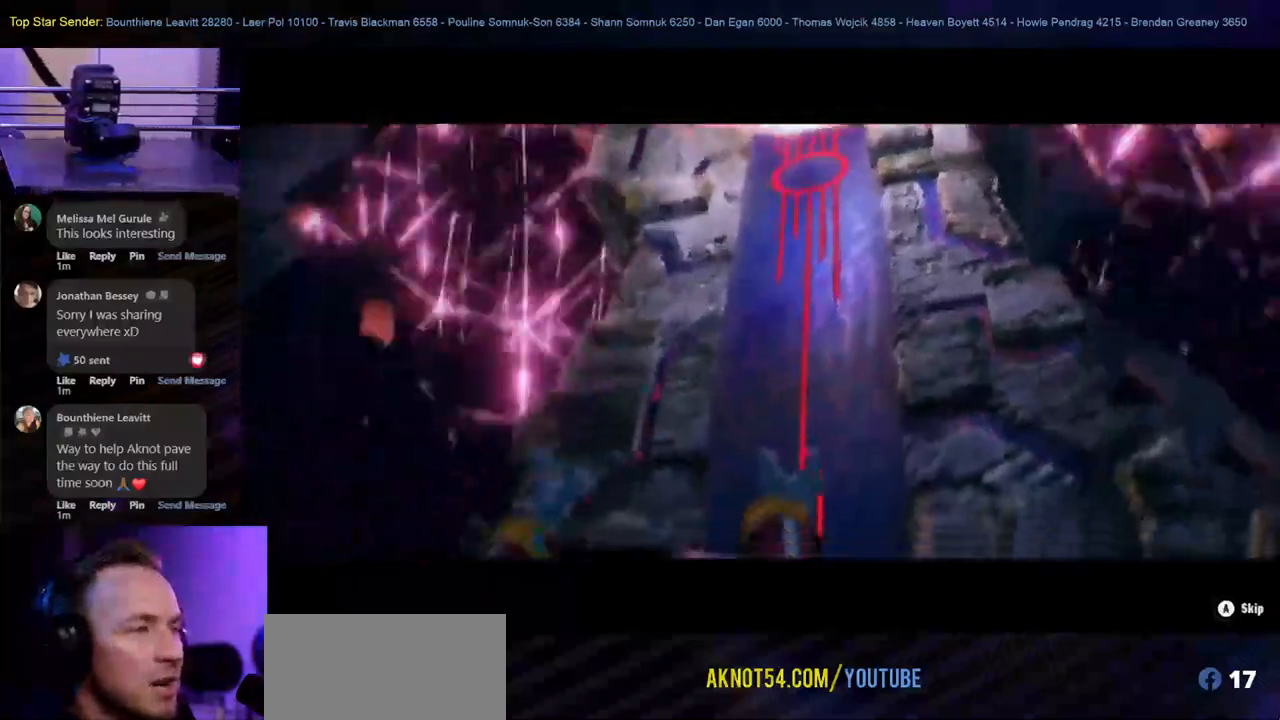
{"buttons": ["START"], "left_stick": "center", "right_stick": "center", "events": []}
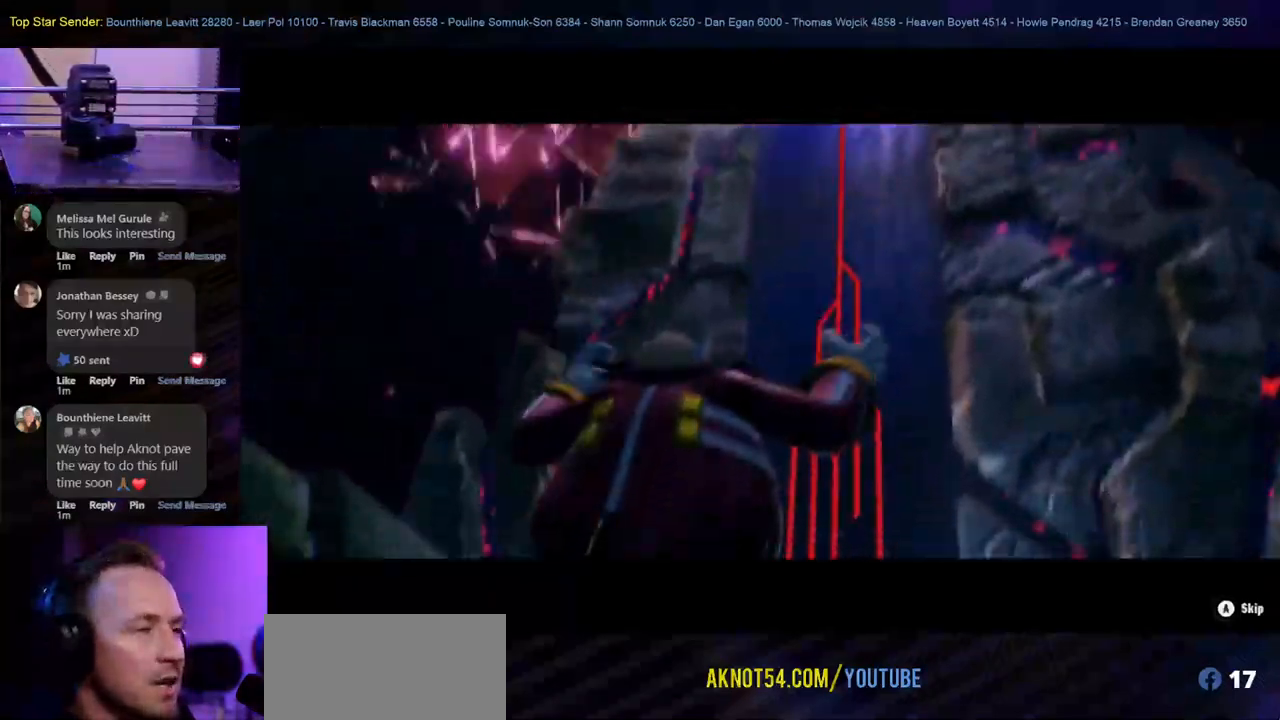
{"buttons": [], "left_stick": "center", "right_stick": "center", "events": [[333, "START", "up"]]}
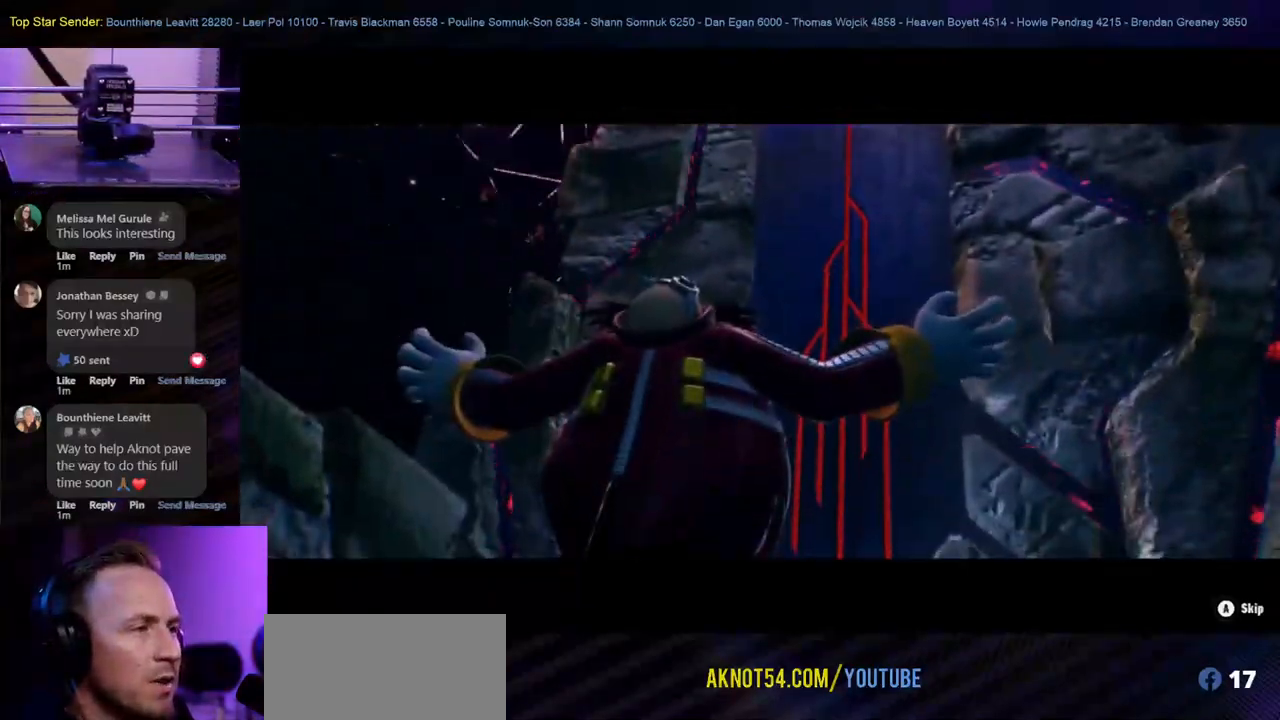
{"buttons": [], "left_stick": "center", "right_stick": "center"}